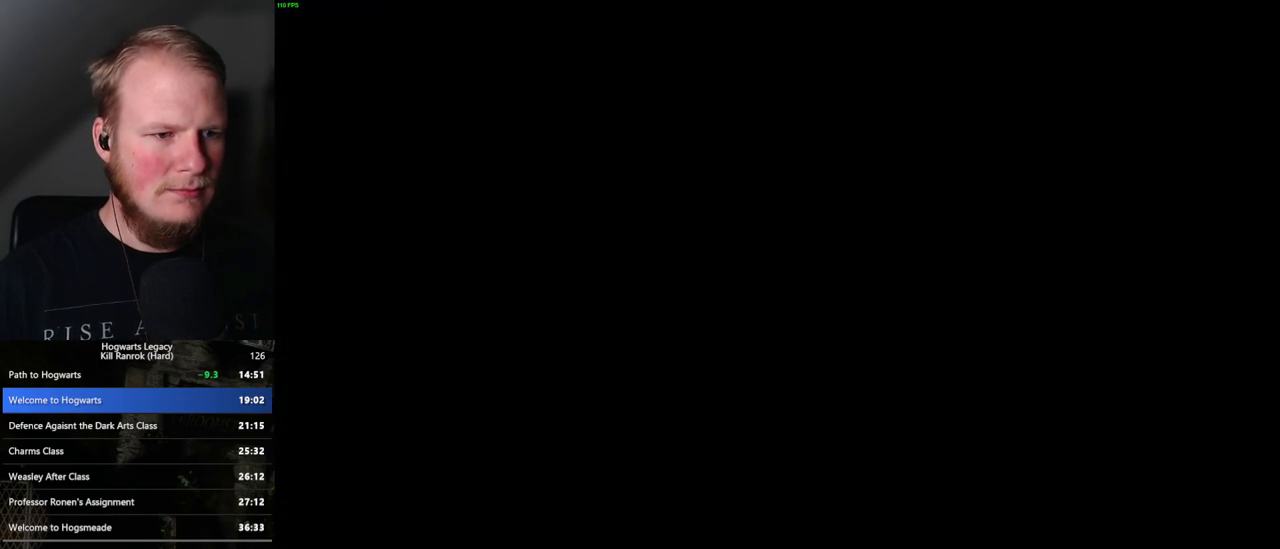
Gameplay with keyboard and mouse; each line is a JSON object with the keys and mouse buttons held at the frame after it. "events" lists presses ("down") and releases ("up") of ".", "/", "0", "1", "2", "3", "4", "5", "6", "7", "8", "9", "a", "alt_l", "alt_r", "b", "backslash", "backspace", "c", "caps_lock", "comma", "ctrl_l", "ctrl_r", "d", "e", "equals", "escape", "f", "f1", "f10", "f11", "f12", "f2", "f3", "f4", "f5", "f6", "f7", "f8", "f9", "g", "h", "i", "j", "k", "l", "lbracket", "m", "minus", "n", "o", "p", "q", "quote", "r", "rbracket", "return", "s", "semicolon", "shift_l", "shift_r", "space", "super", "t", "tab", "tilde", "u", "v", "w", "x", "y", "z", "mouse_left", "mouse_wheel", "mouse_right", "mouse_mb4" and "mouse_mb5" between this image and that frame as [ms after this image, input, new state], when the widget could be followed in between. "mouse_left", "mouse_wheel", "mouse_right", "mouse_mb4", "mouse_mb5" = the "left", "wheel", "right", "mb4", "mb5" buttons of the "mouse" list. No other keys are recorded. "wheel" means that the mouse wheel is clicked or scrolled. Mouse movement is not recorded.
{"keys": [], "mouse": [], "events": [[50, "q", "up"], [50, "space", "up"], [267, "f", "down"], [350, "f", "up"], [417, "f", "down"], [483, "f", "up"]]}
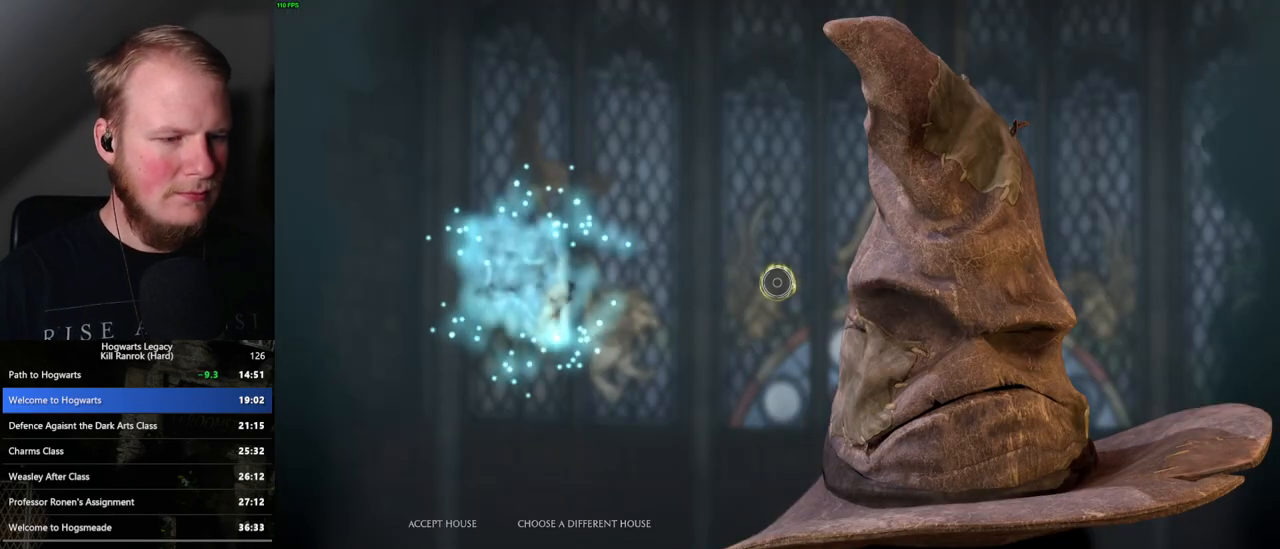
{"keys": ["f"], "mouse": [], "events": [[83, "f", "down"], [117, "f", "up"], [200, "f", "down"], [267, "f", "up"], [350, "f", "down"], [417, "f", "up"], [483, "f", "down"]]}
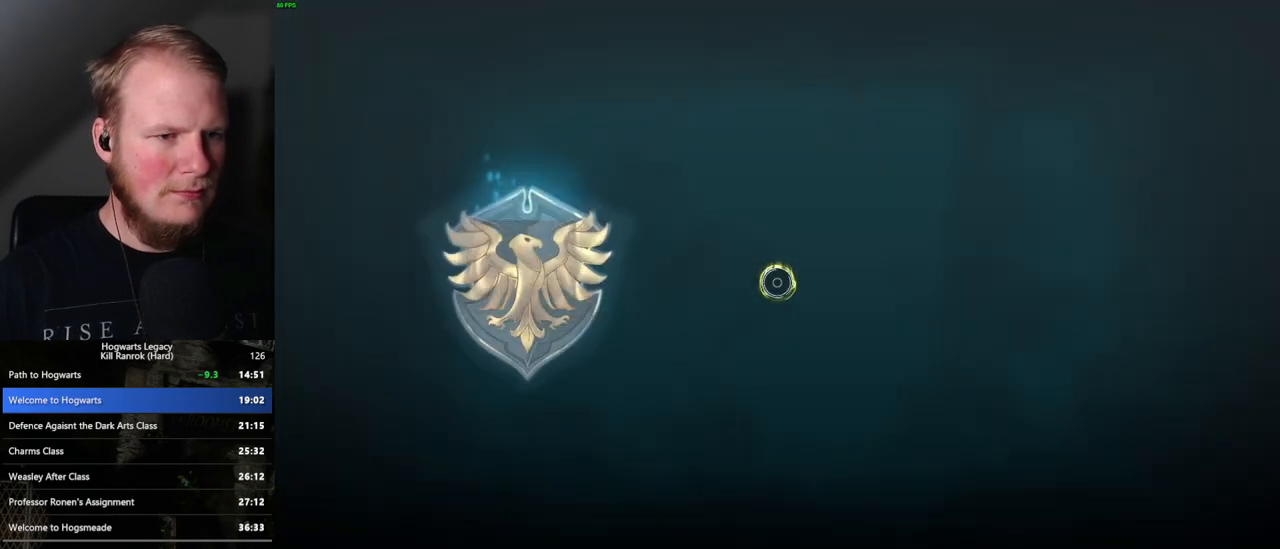
{"keys": [], "mouse": [], "events": [[50, "f", "up"], [117, "f", "down"], [183, "f", "up"], [267, "f", "down"], [400, "f", "up"]]}
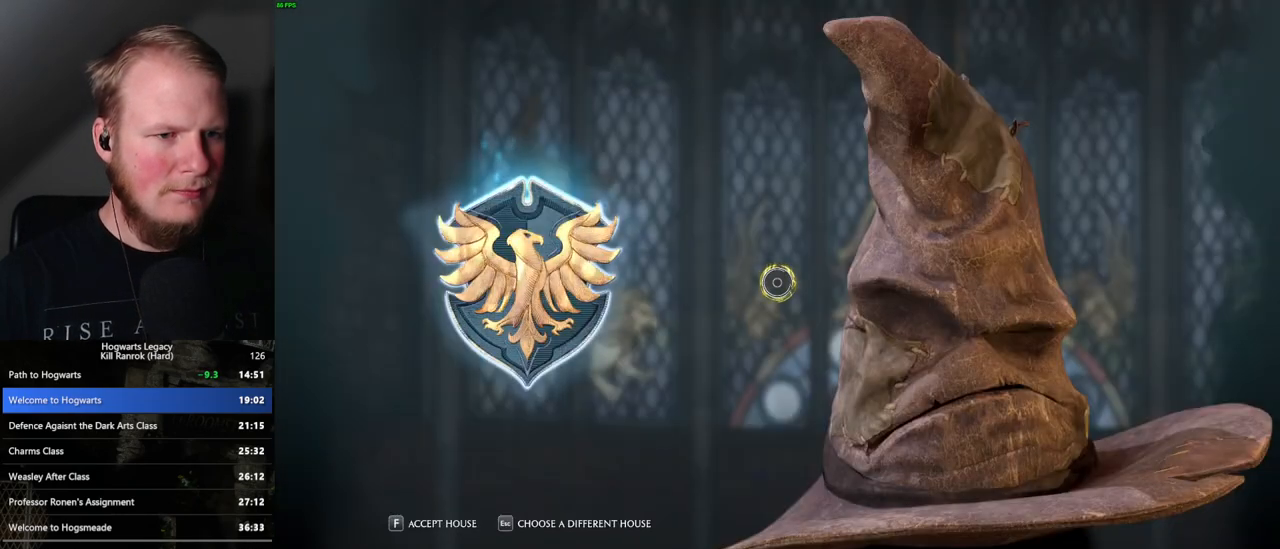
{"keys": [], "mouse": [], "events": [[50, "q", "down"], [183, "q", "up"]]}
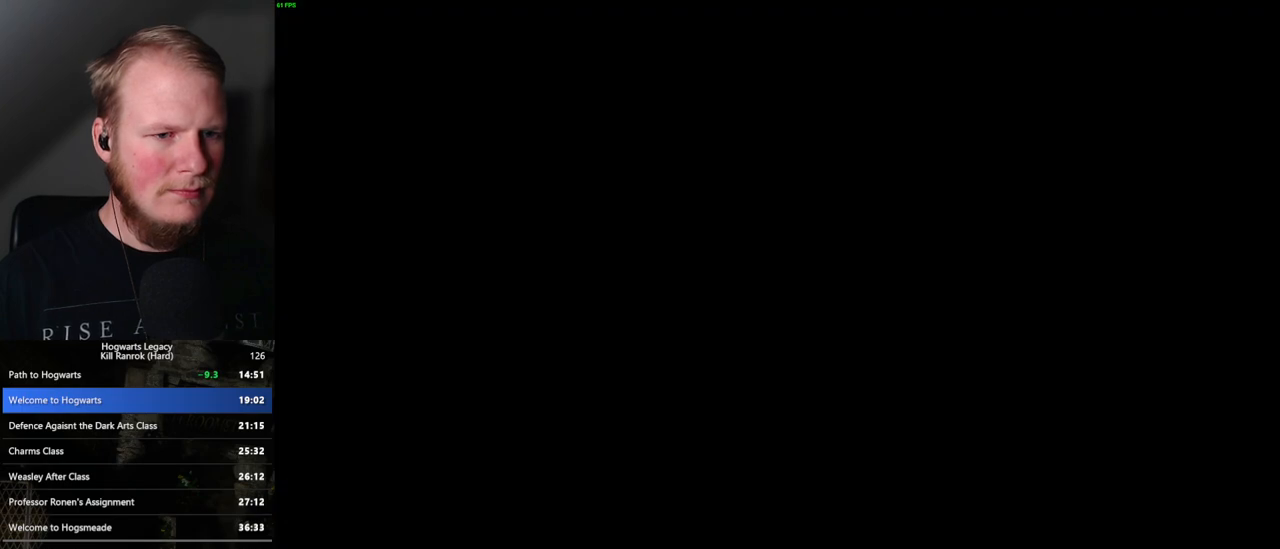
{"keys": ["q"], "mouse": [], "events": [[67, "q", "down"], [217, "q", "up"], [400, "q", "down"]]}
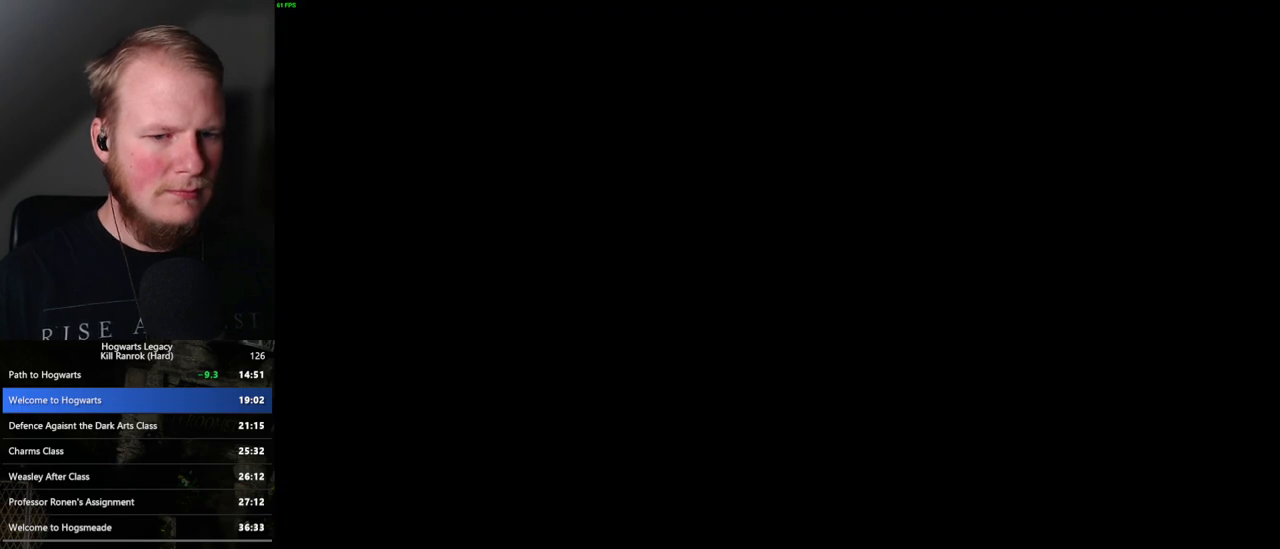
{"keys": ["q"], "mouse": [], "events": [[67, "q", "up"], [200, "q", "down"]]}
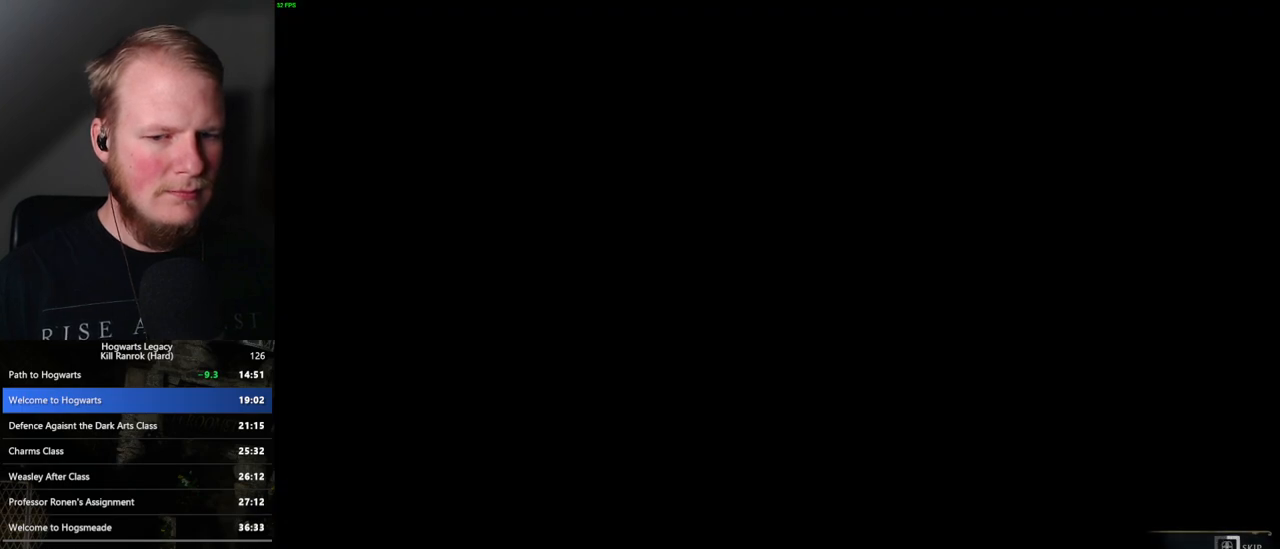
{"keys": ["q"], "mouse": [], "events": []}
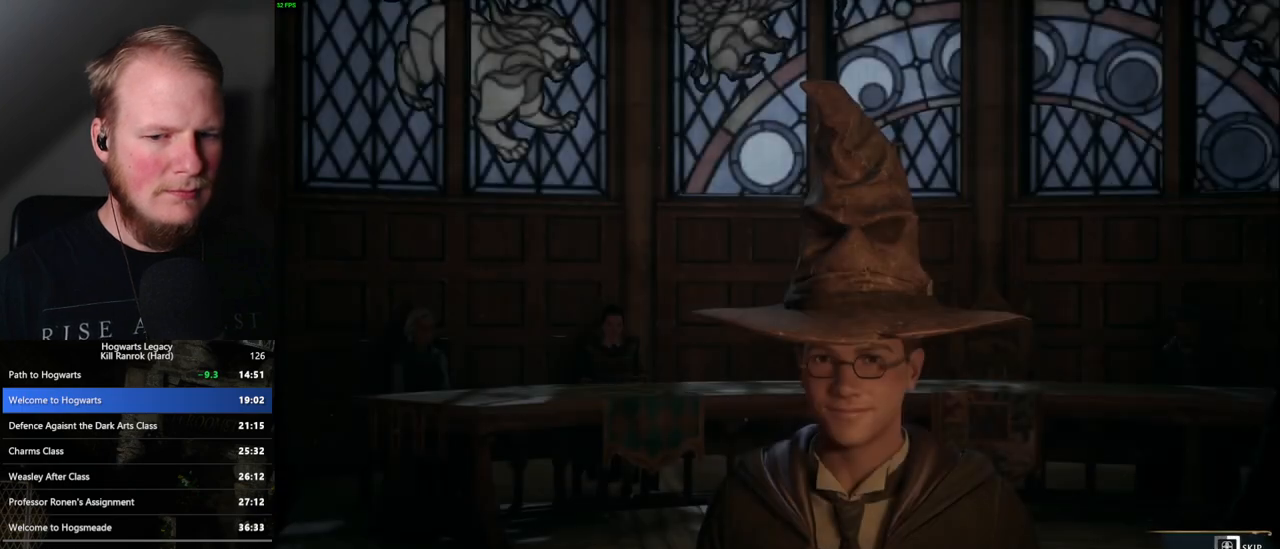
{"keys": ["q"], "mouse": [], "events": []}
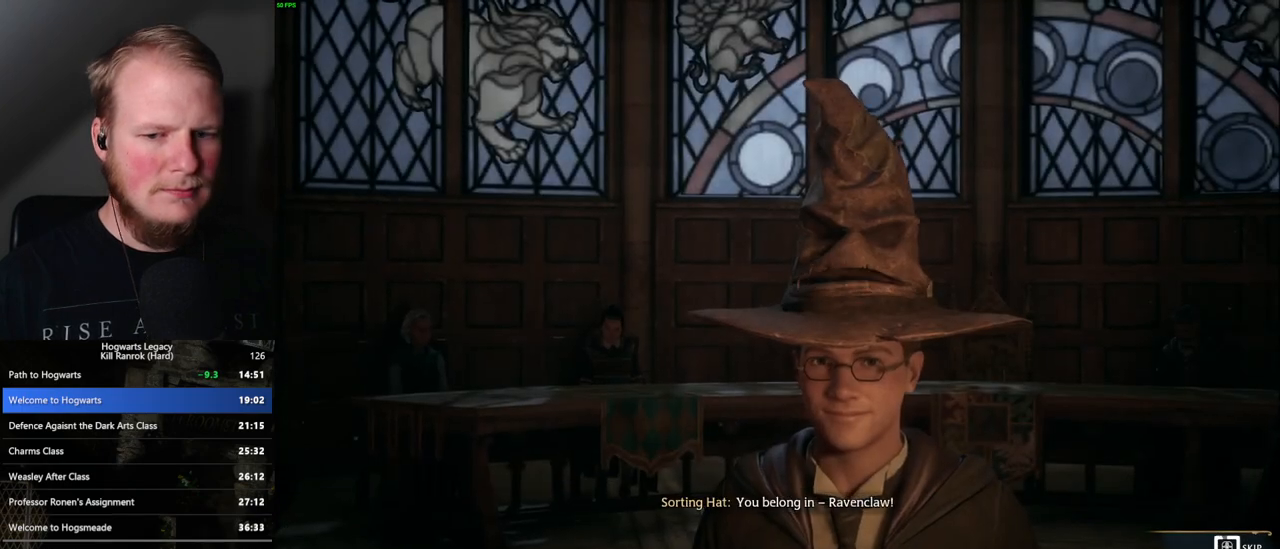
{"keys": ["q"], "mouse": [], "events": []}
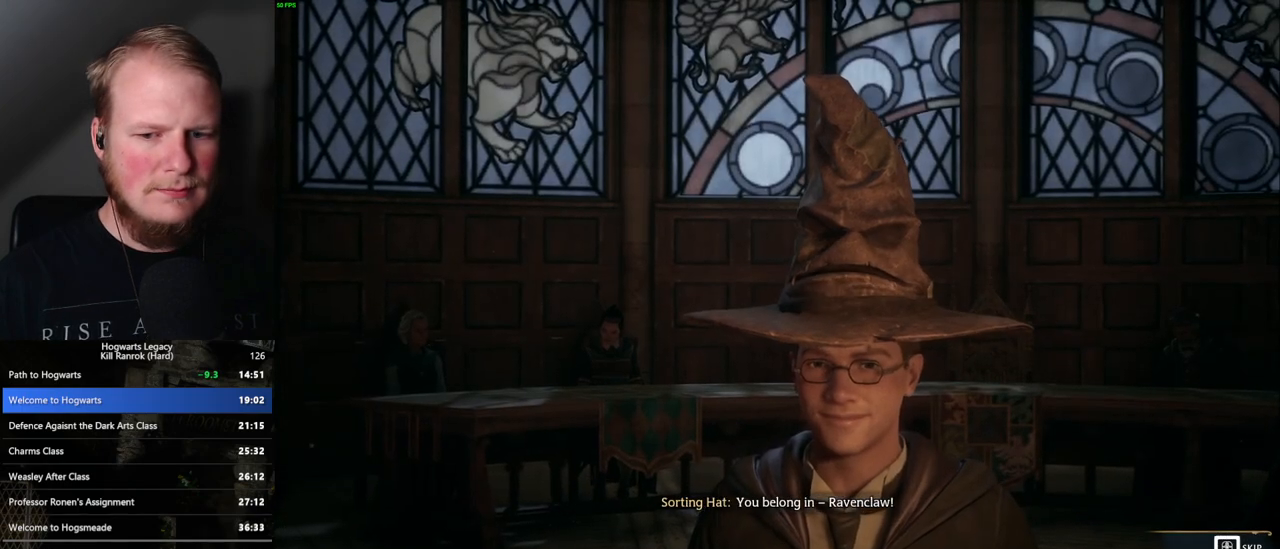
{"keys": [], "mouse": [], "events": [[483, "q", "up"]]}
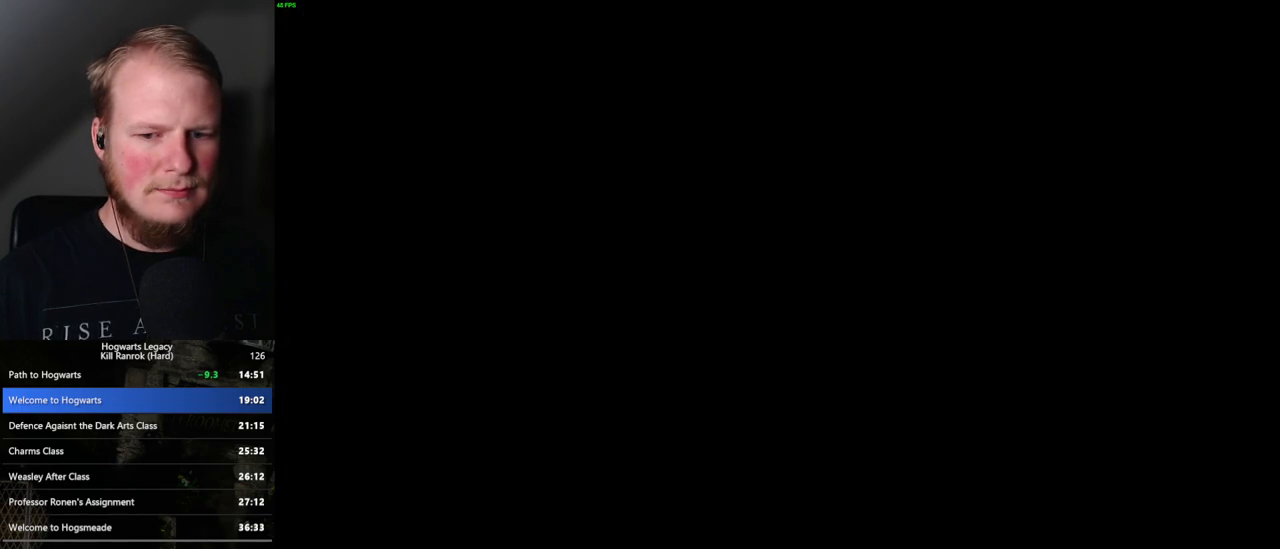
{"keys": [], "mouse": [], "events": [[67, "q", "down"], [367, "q", "up"]]}
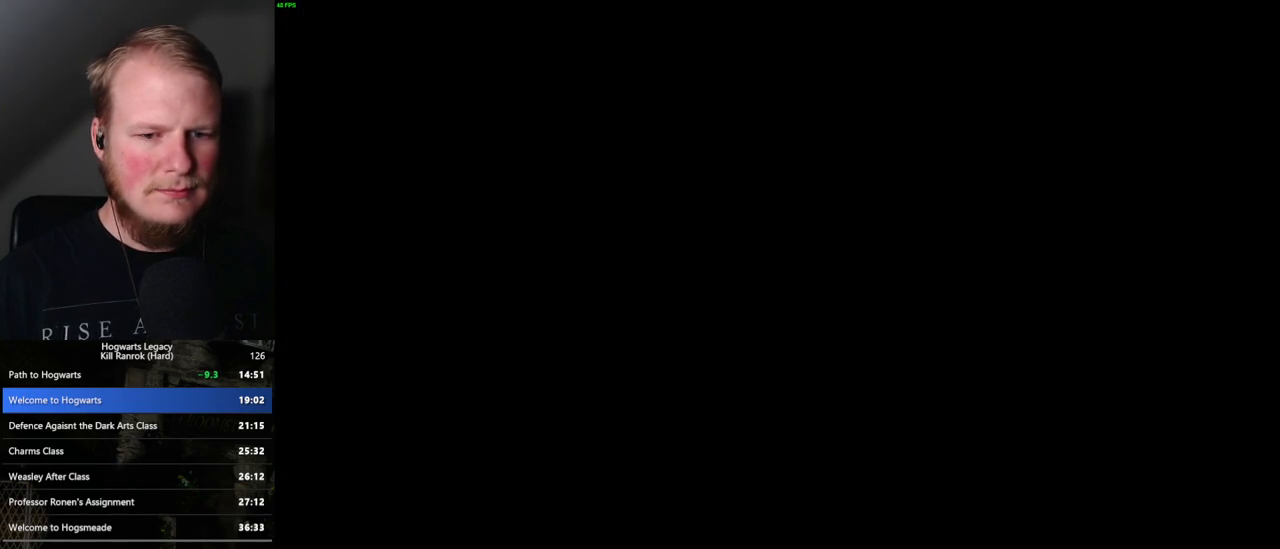
{"keys": ["q"], "mouse": [], "events": [[117, "q", "down"]]}
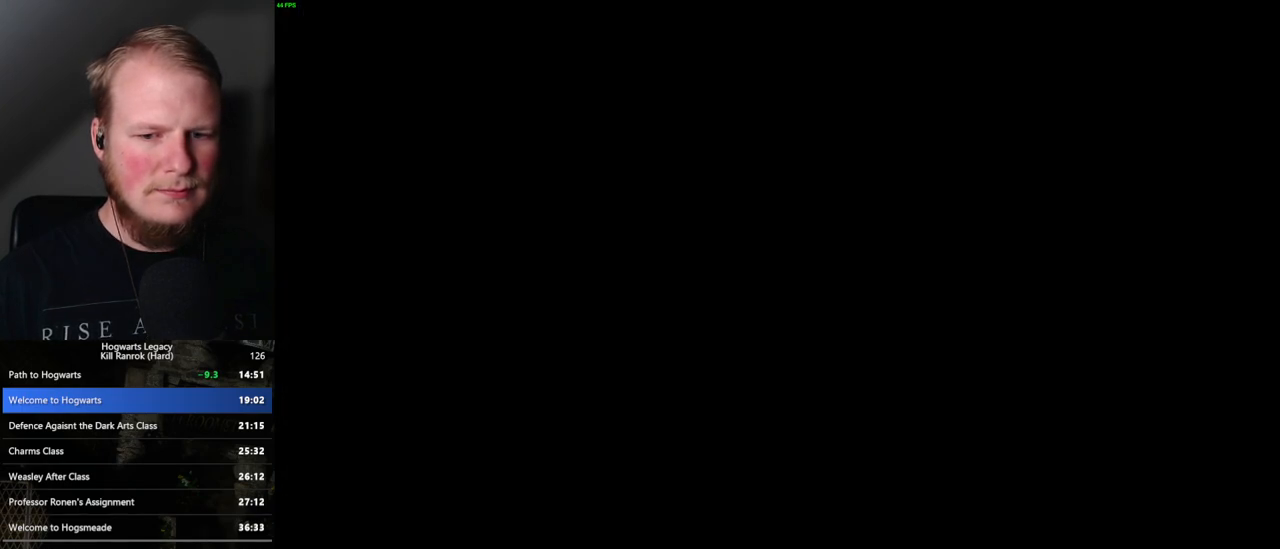
{"keys": [], "mouse": [], "events": [[33, "q", "up"]]}
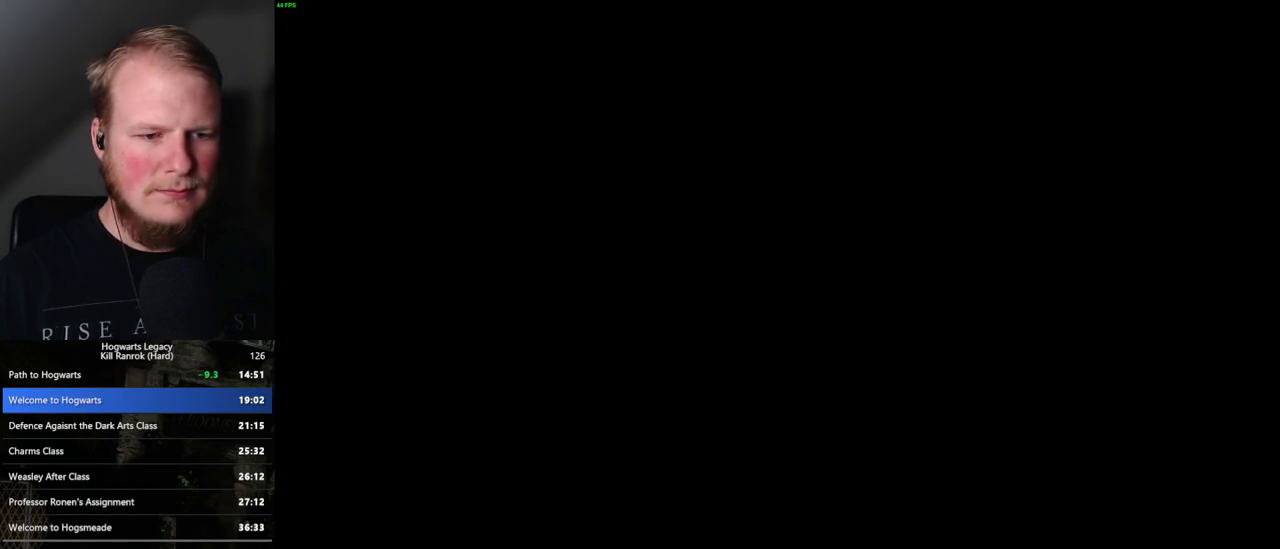
{"keys": [], "mouse": [], "events": []}
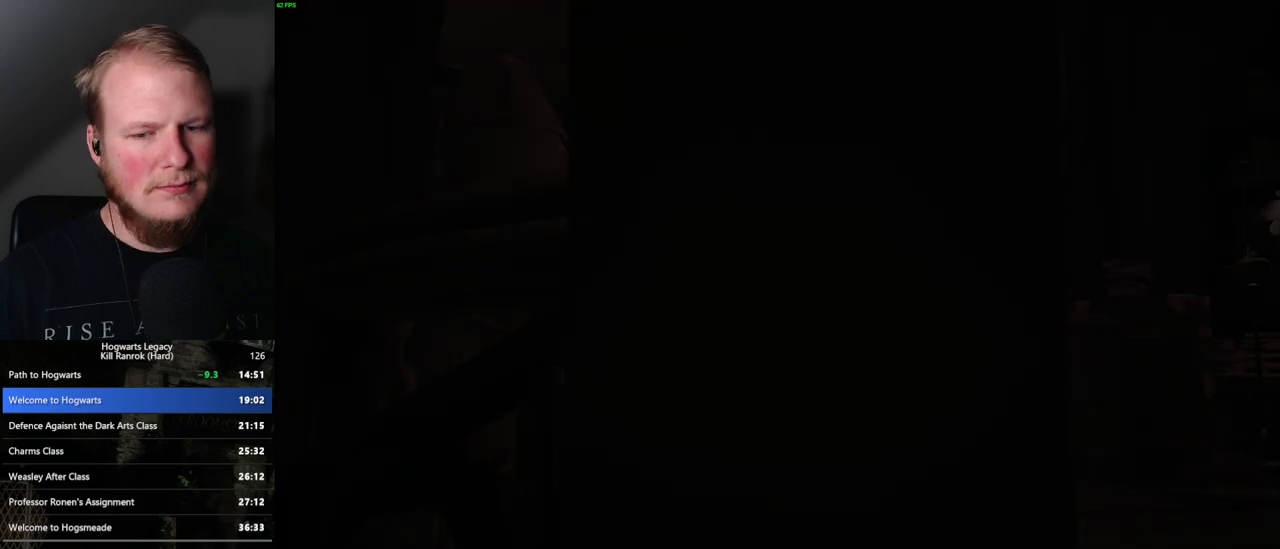
{"keys": ["q"], "mouse": [], "events": [[250, "q", "down"]]}
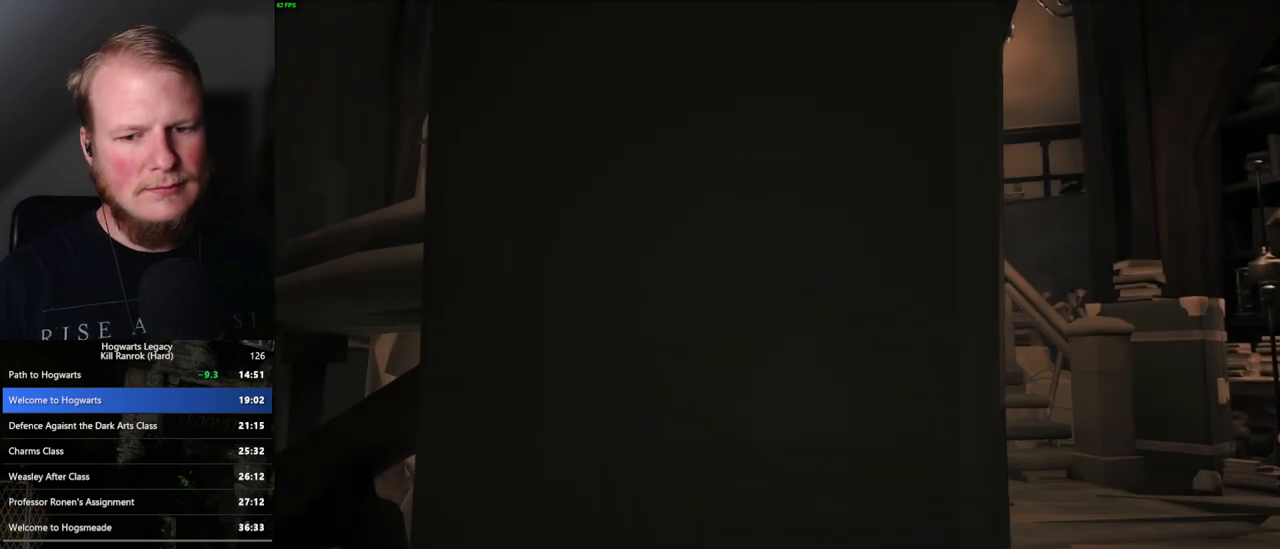
{"keys": ["q"], "mouse": [], "events": [[117, "q", "up"], [267, "q", "down"]]}
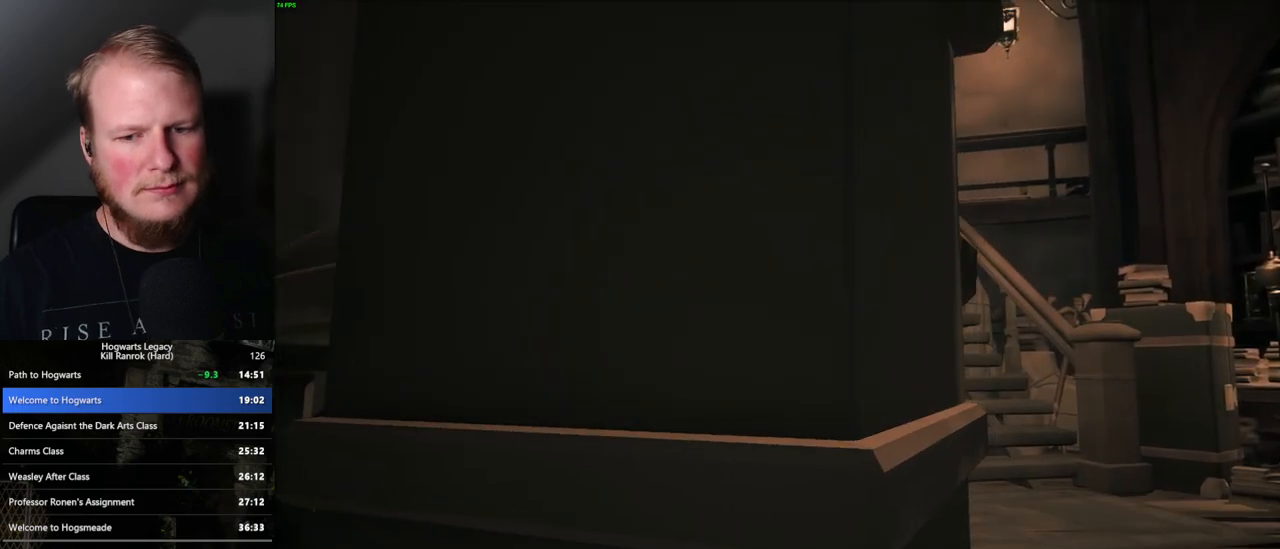
{"keys": [], "mouse": [], "events": [[283, "q", "up"], [317, "q", "down"], [500, "q", "up"]]}
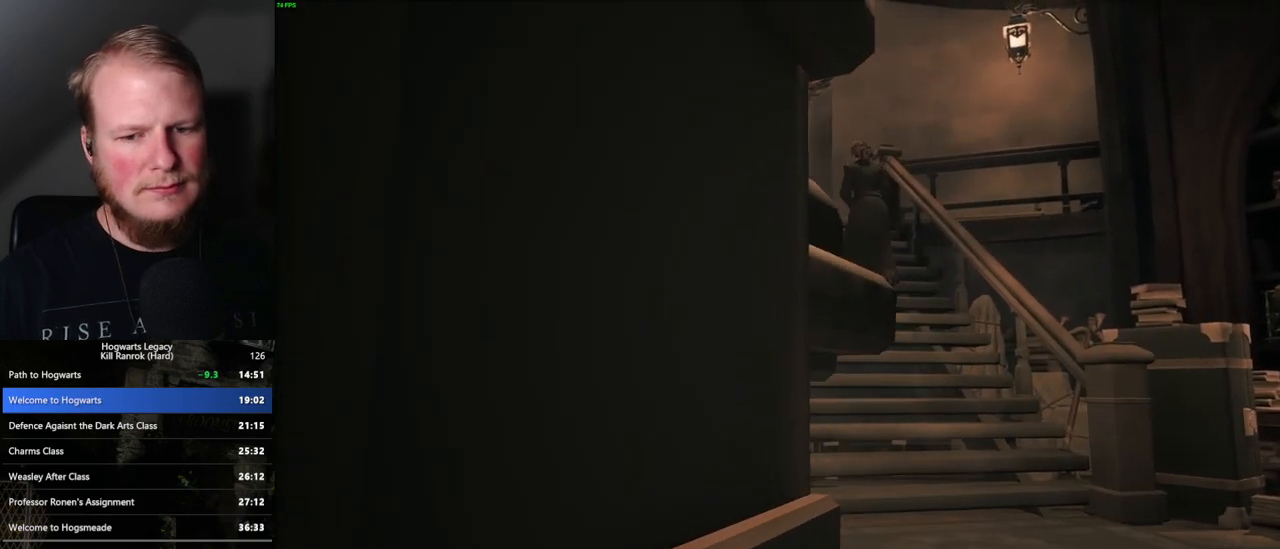
{"keys": ["q"], "mouse": [], "events": [[67, "q", "down"]]}
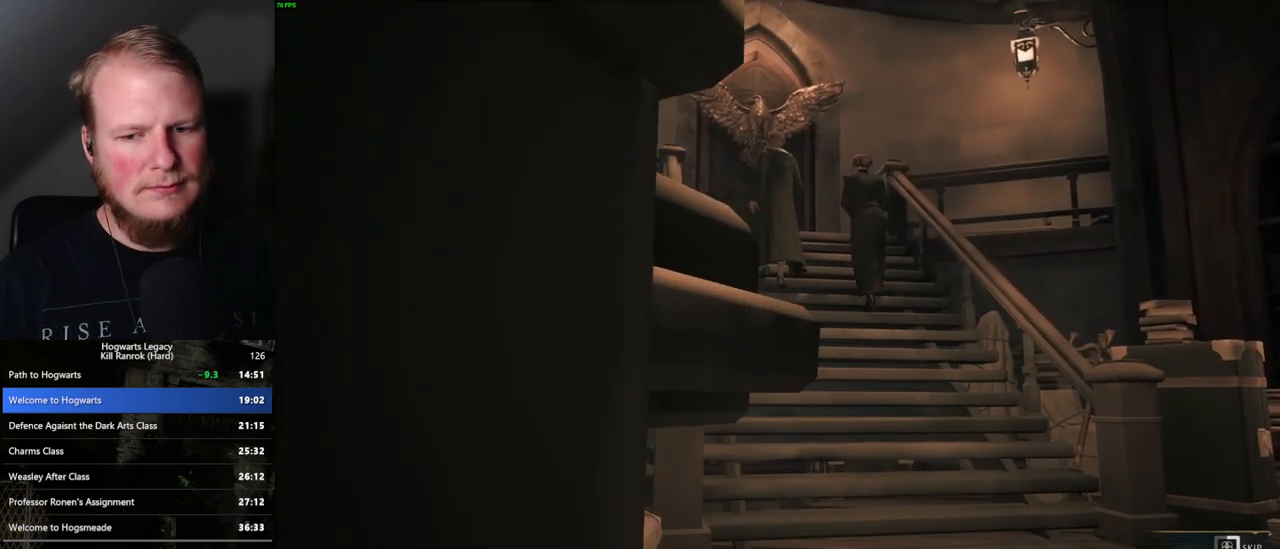
{"keys": ["q"], "mouse": [], "events": []}
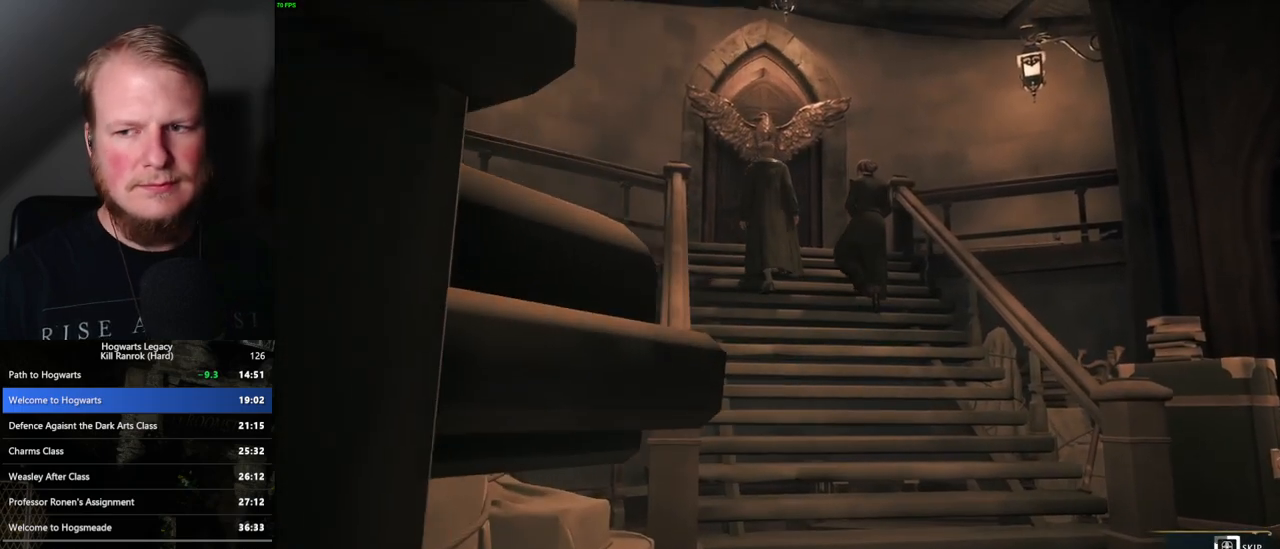
{"keys": ["q"], "mouse": [], "events": []}
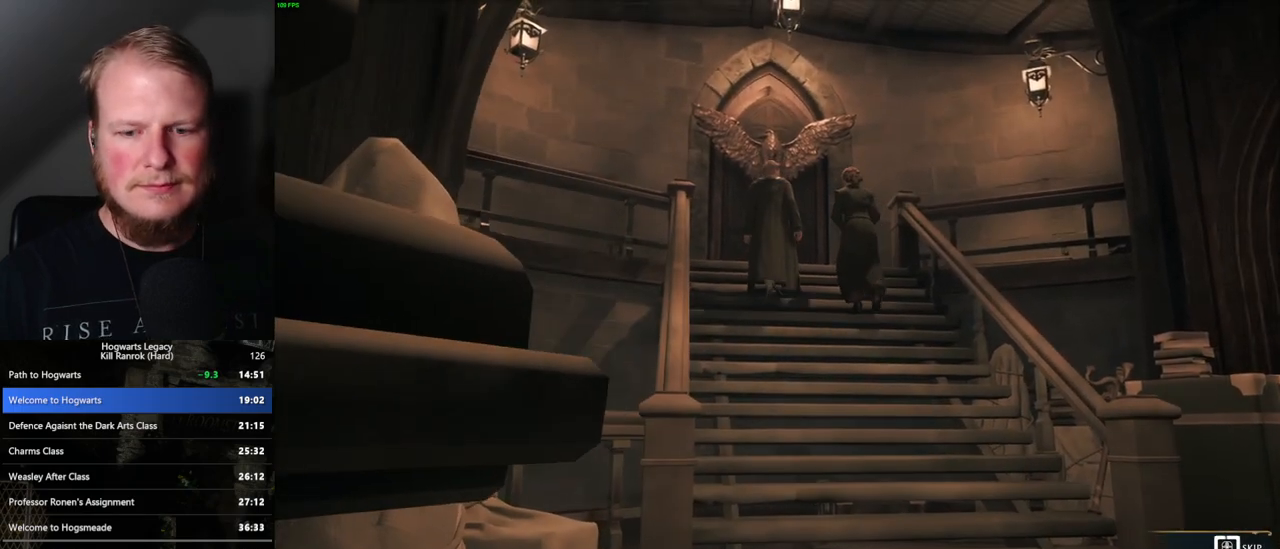
{"keys": ["q"], "mouse": [], "events": []}
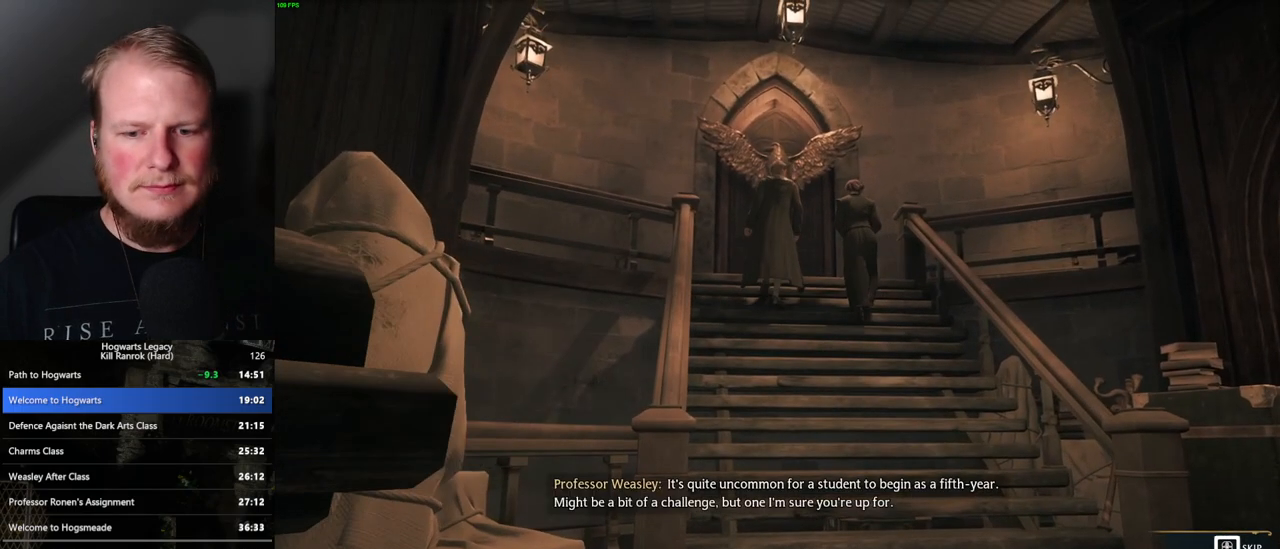
{"keys": ["q"], "mouse": [], "events": []}
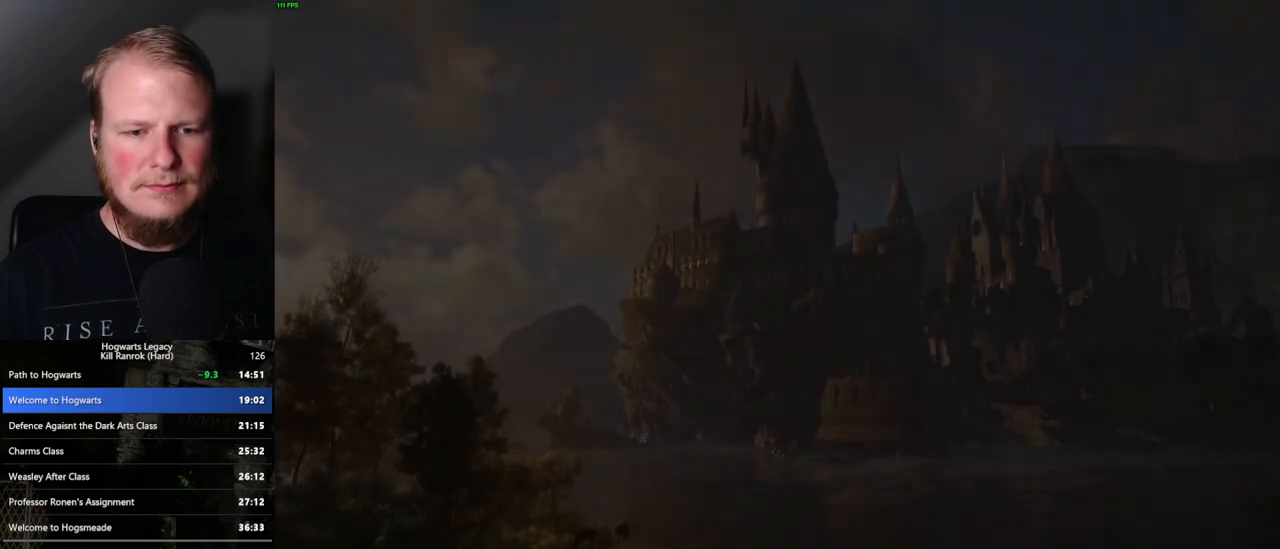
{"keys": [], "mouse": [], "events": [[233, "q", "up"]]}